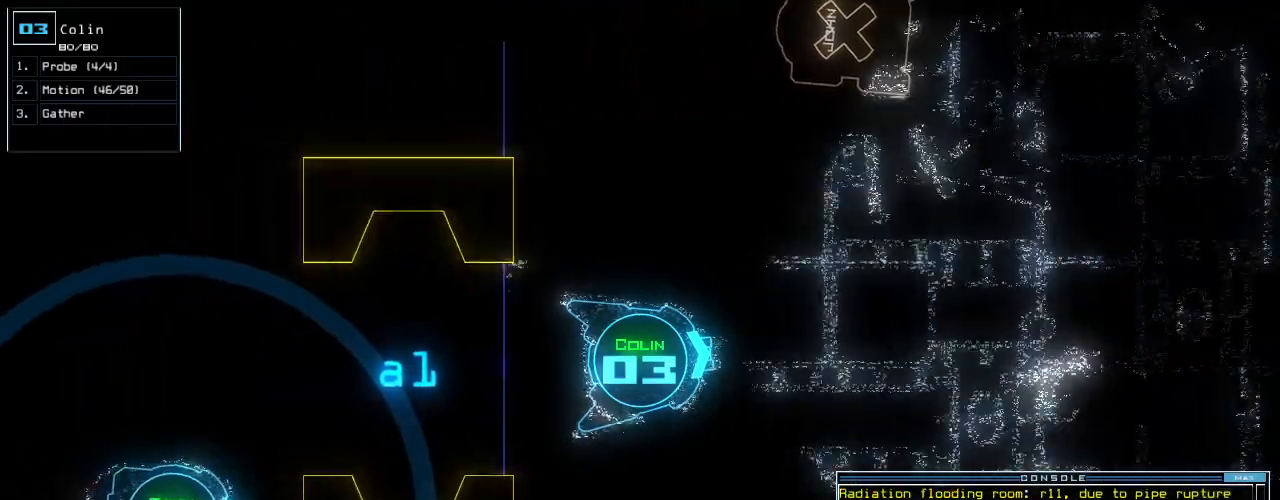
Gameplay with keyboard; each line is a JSON object with the keys held at the frame after it. "events" lists presses ("down") and releases ("up") of ".", "0", "1", "2", "3", "4", "5", "6", "7", "8", "9", "a", "b", "backspace", "c", "caps_lock", "comma", "ctrl_l", "ctrl_r", "d", "down", "e", "equals", "escape", "f", "f8", "g", "h", "i", "j", "k", "l", "left", "m", "minus", "n", "o", "p", "q", "quote", "r", "return", "right", "s", "semicolon", "shift_l", "shift_r", "space", "t", "tab", "tilde", "u", "up", "v", "w", "x", "y" and "z" between this image and that frame as [ms after this image, input, new state], when the widget could be followed in between. No other keys are recorded. Mouse input is not recorded.
{"keys": ["down"], "events": [[42, "return", "down"], [83, "2", "up"], [125, "return", "up"], [417, "right", "down"], [500, "right", "up"]]}
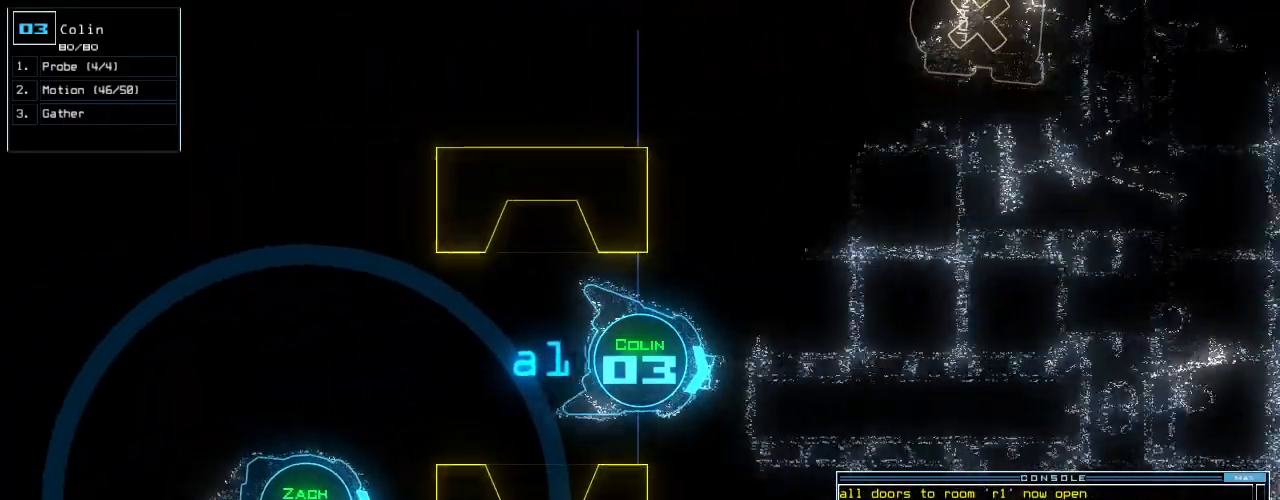
{"keys": ["down"]}
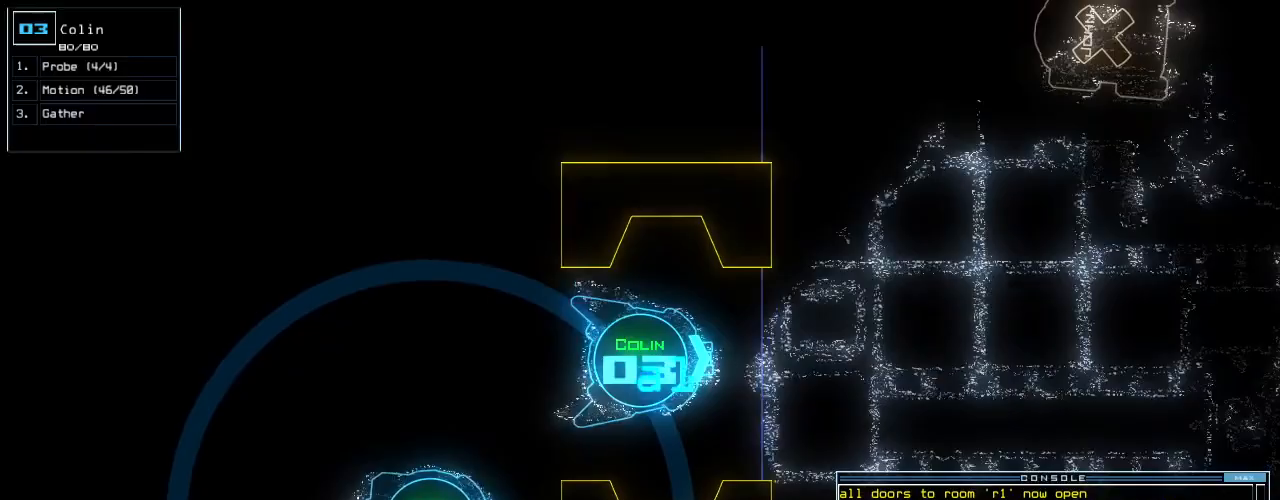
{"keys": ["down"], "events": []}
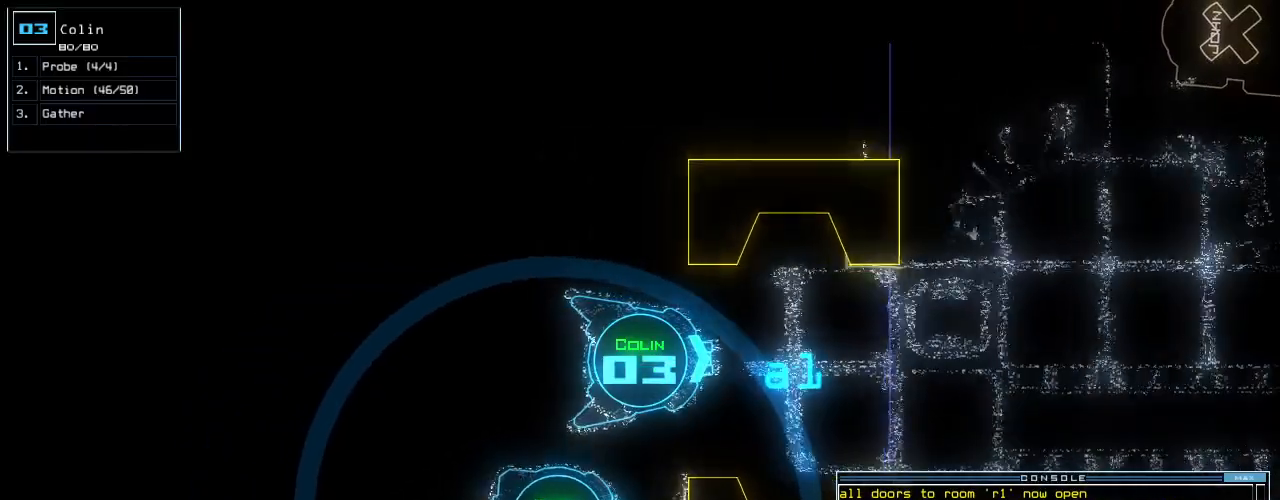
{"keys": ["down"], "events": []}
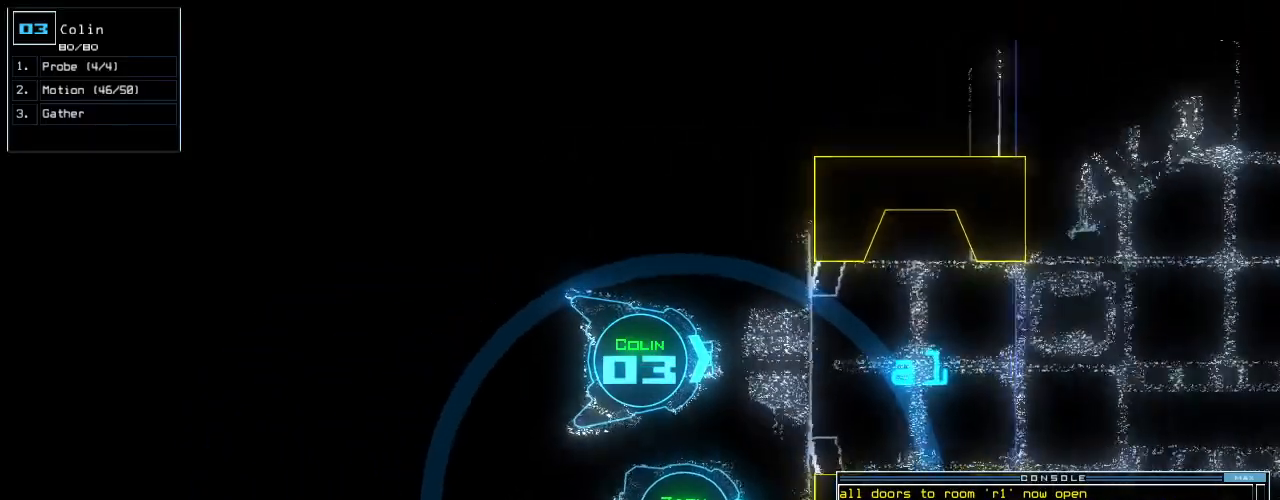
{"keys": ["down", "left"], "events": [[208, "left", "down"], [312, "left", "up"], [417, "left", "down"]]}
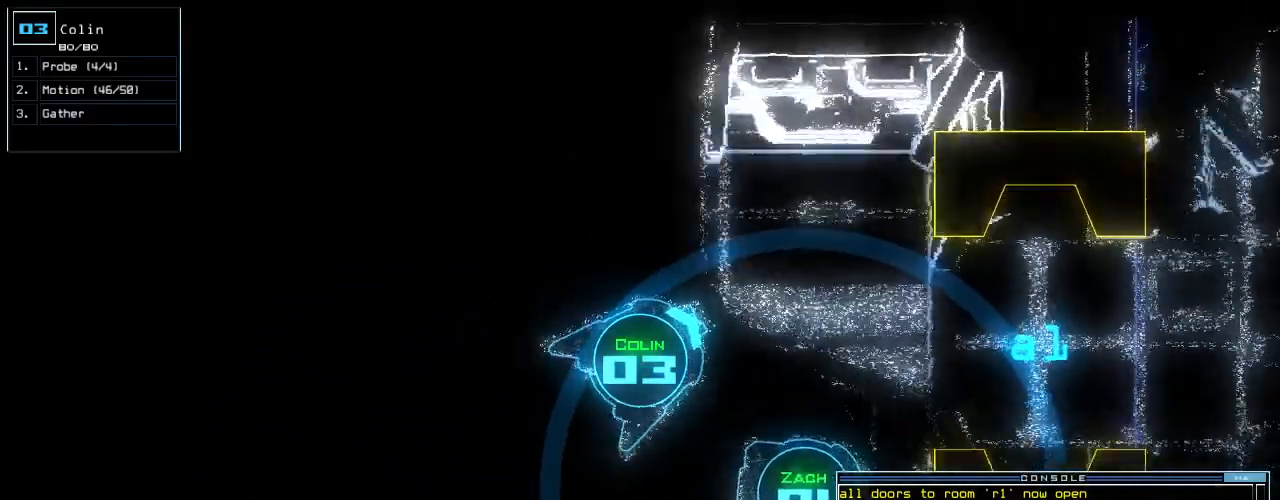
{"keys": ["space"], "events": [[167, "left", "up"], [438, "down", "up"], [458, "space", "down"]]}
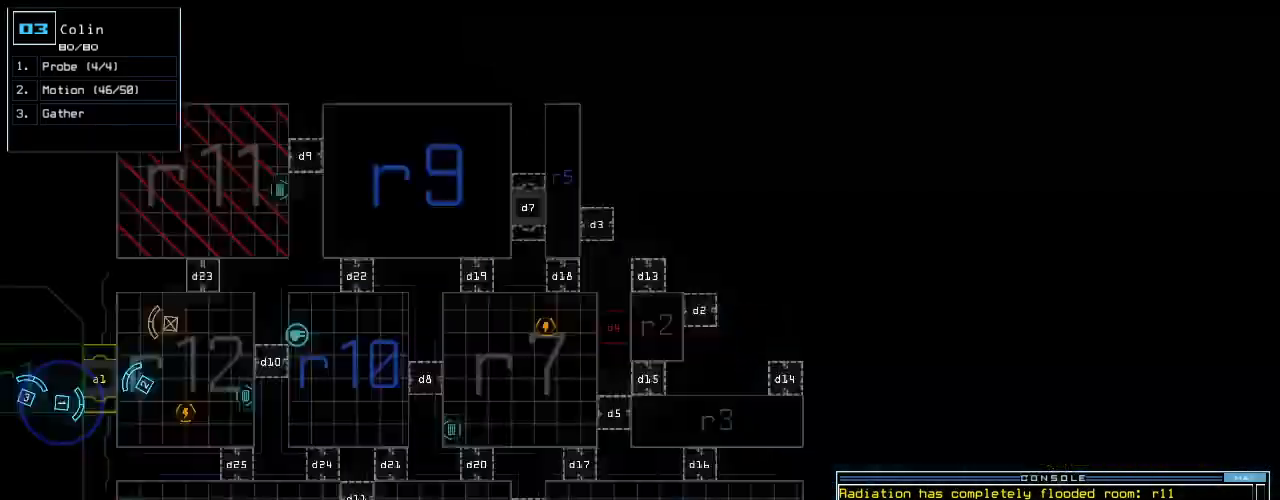
{"keys": [], "events": [[21, "space", "up"]]}
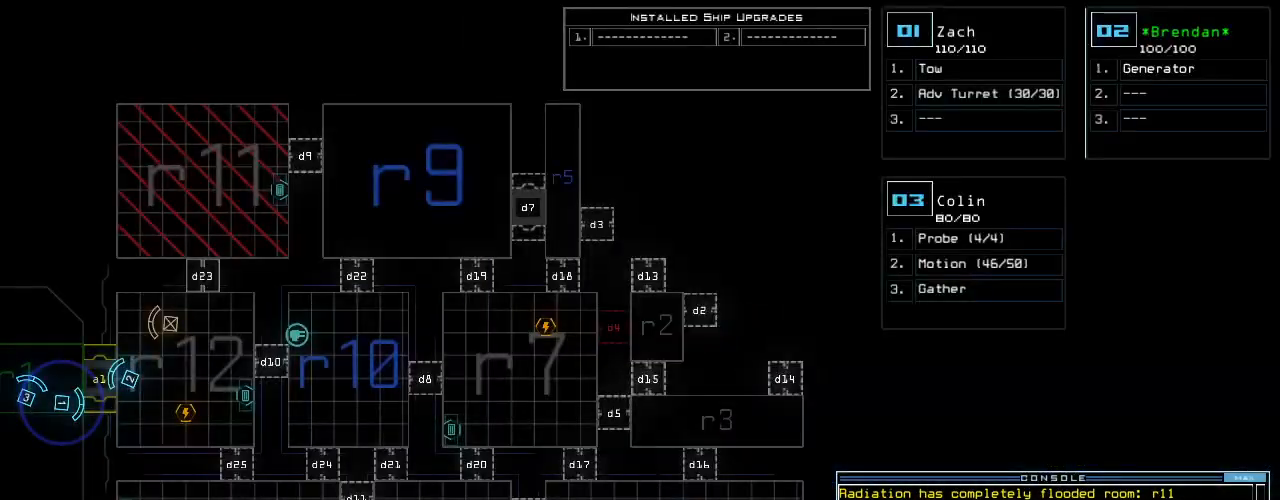
{"keys": ["up"], "events": [[375, "2", "down"], [396, "up", "down"], [500, "2", "up"]]}
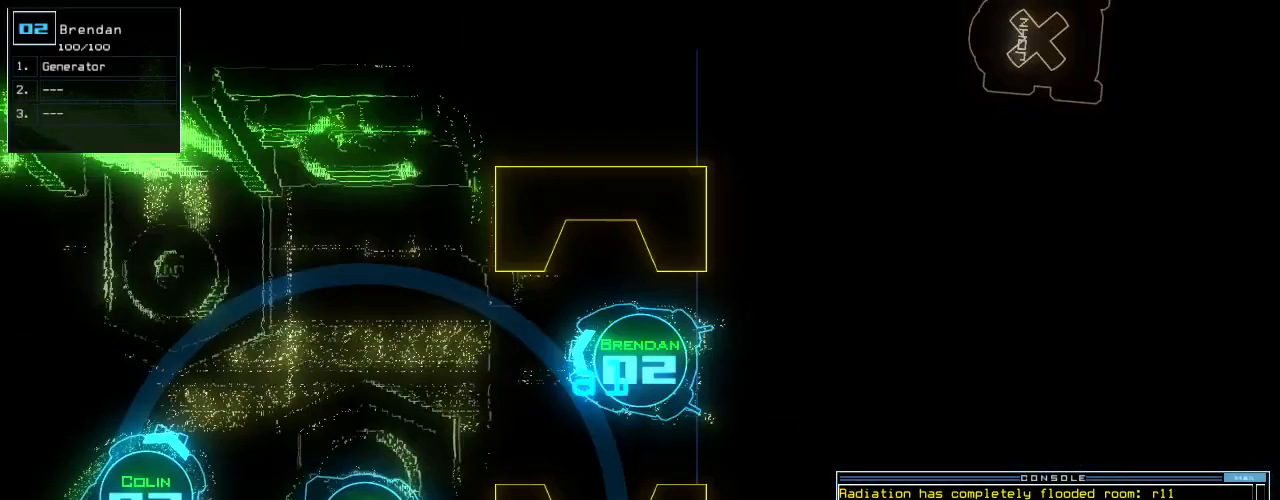
{"keys": ["left"], "events": [[333, "left", "down"], [458, "up", "up"]]}
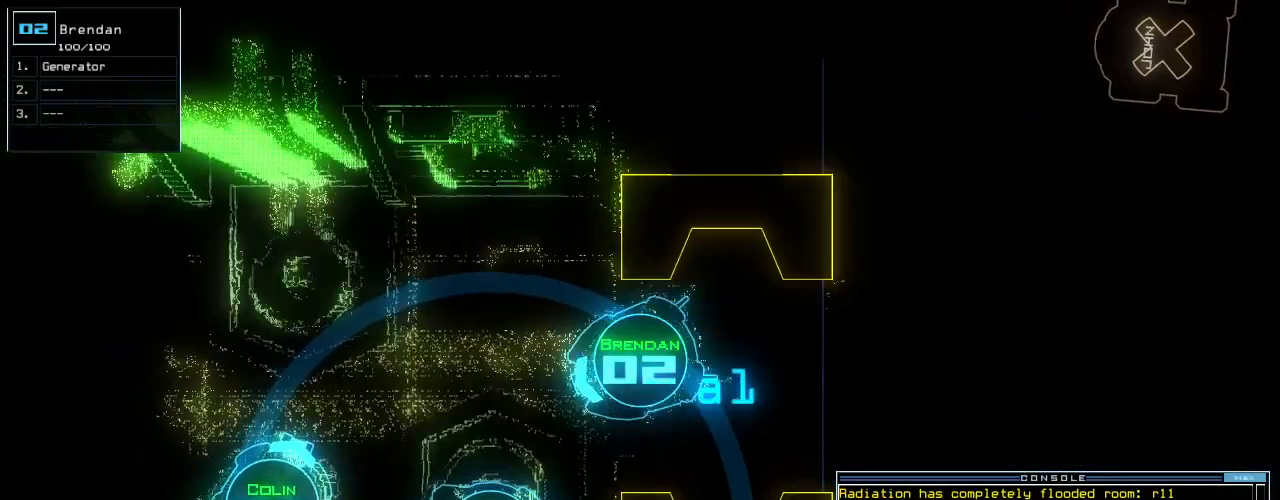
{"keys": ["space"]}
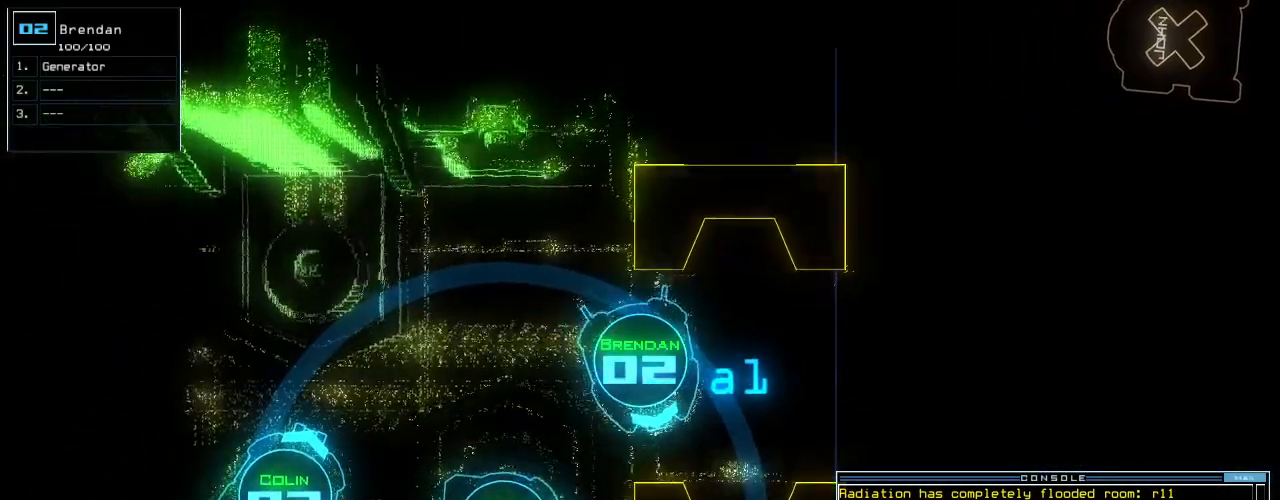
{"keys": [], "events": [[83, "space", "up"]]}